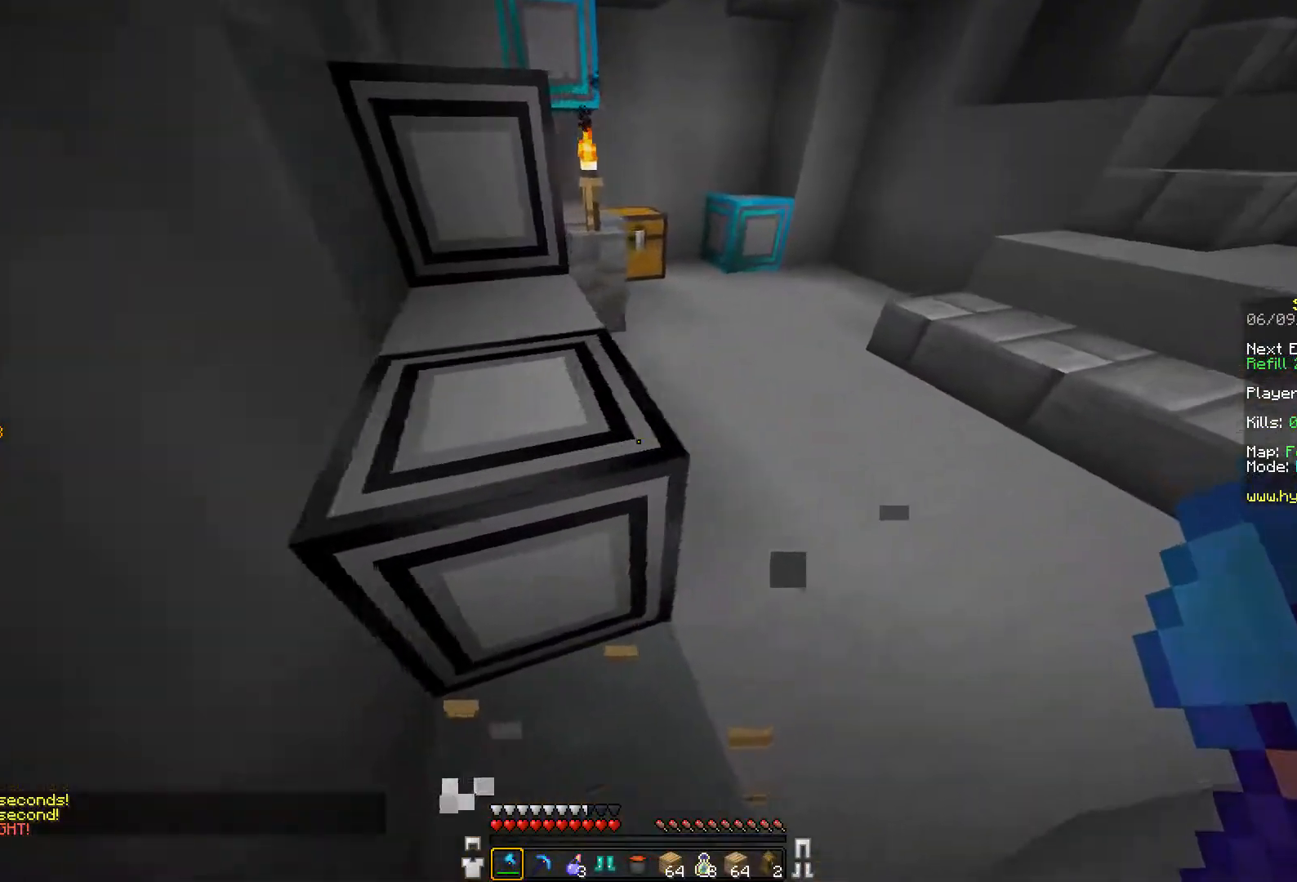
Gameplay with keyboard and mouse; each line is a JSON object with the keys and mouse buttons held at the frame after it. "events" lists presses ("down") and releases ("up") of "a", "d", "s", "space", "w", "mouse_left" and "mouse_right" between this image and that frame as [ms after this image, input, new state], when the widget could be followed in between. "mouse_left", "mouse_right" = the "left", "right" buttons of the "mouse" list. No other keys are recorded. Fast repeated clicks can show as one long hold. Mouse movement is not recorded.
{"keys": ["w"], "mouse": [], "events": [[100, "w", "down"], [200, "d", "up"]]}
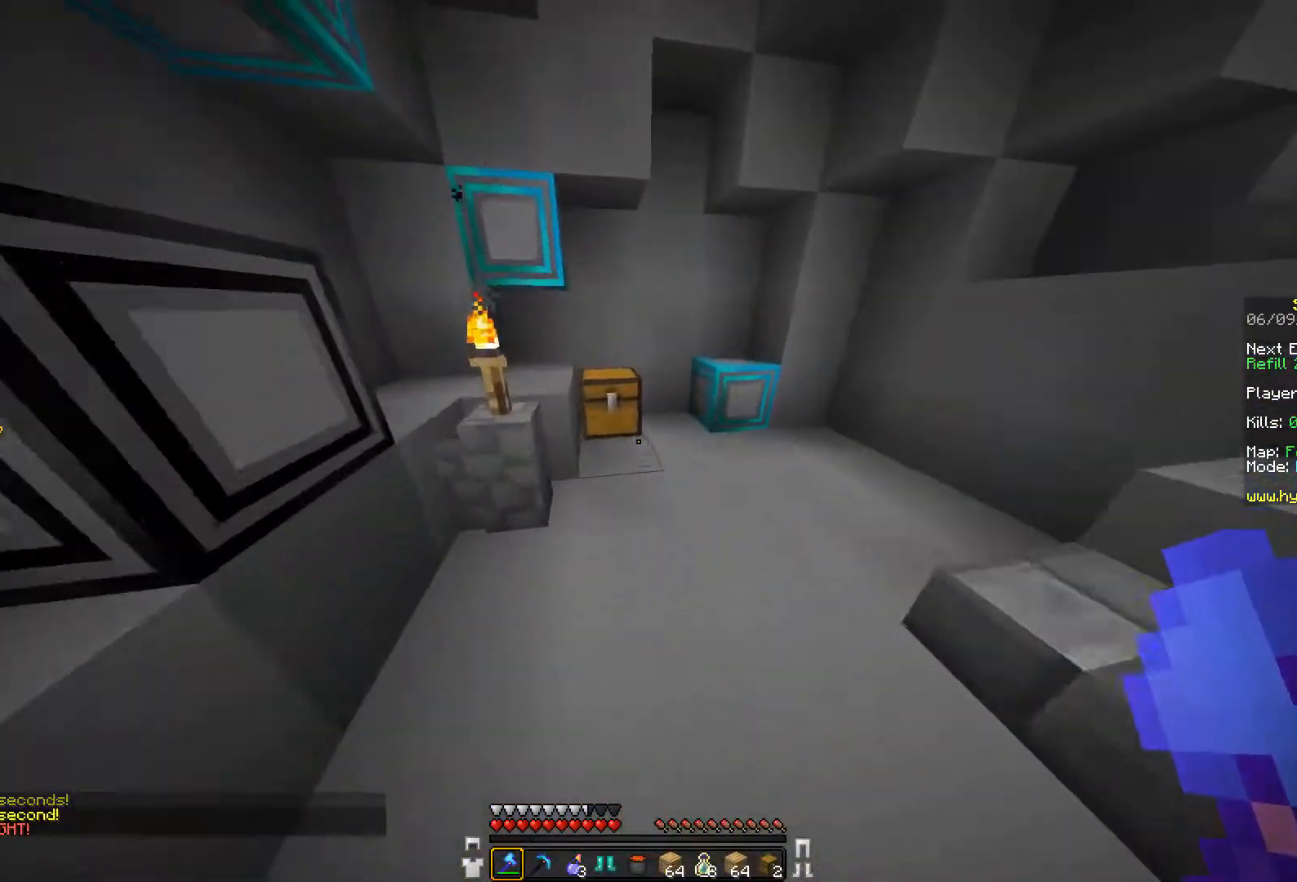
{"keys": [], "mouse": ["left"], "events": [[200, "mouse_left", "down"], [250, "w", "up"]]}
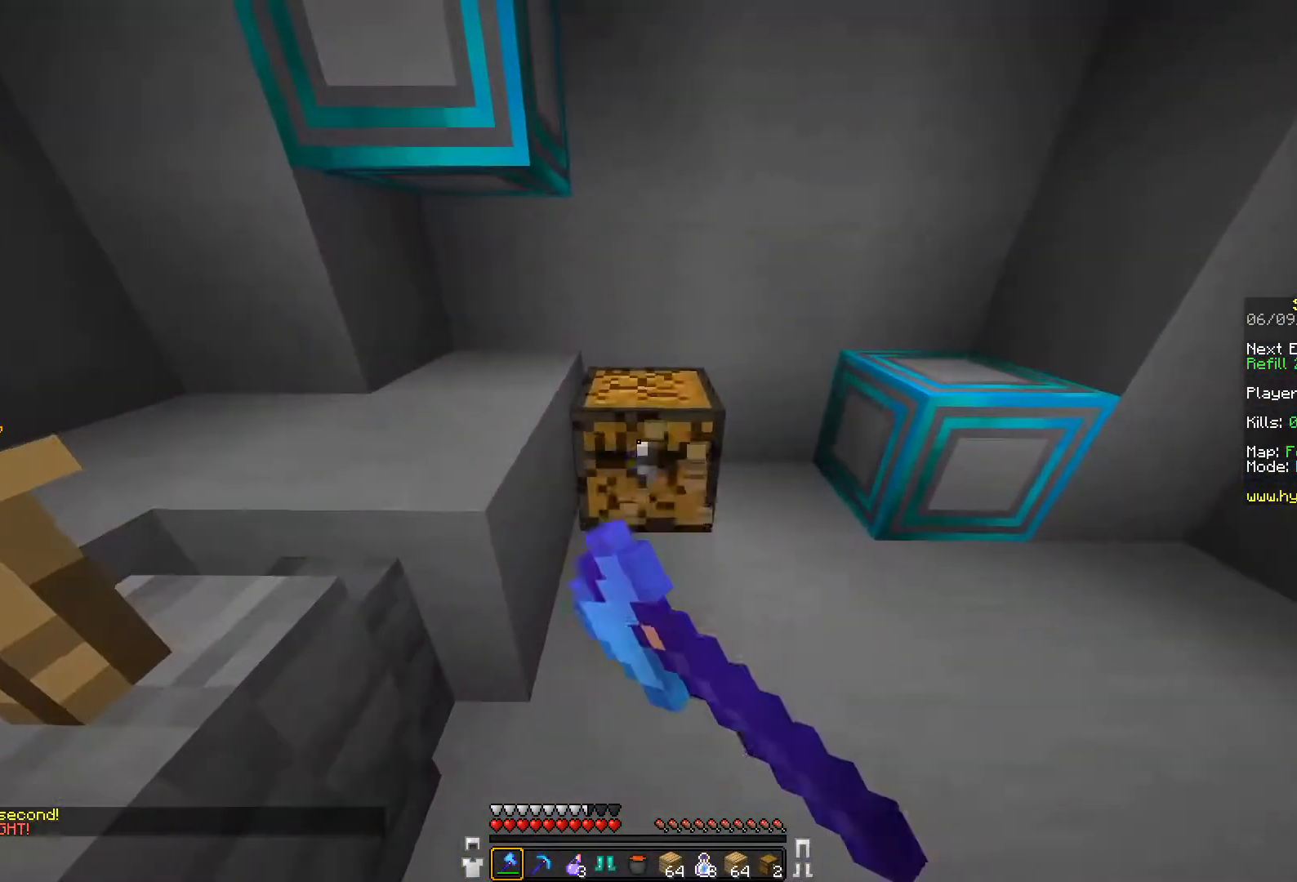
{"keys": ["w"], "mouse": [], "events": [[300, "w", "down"], [350, "mouse_left", "up"]]}
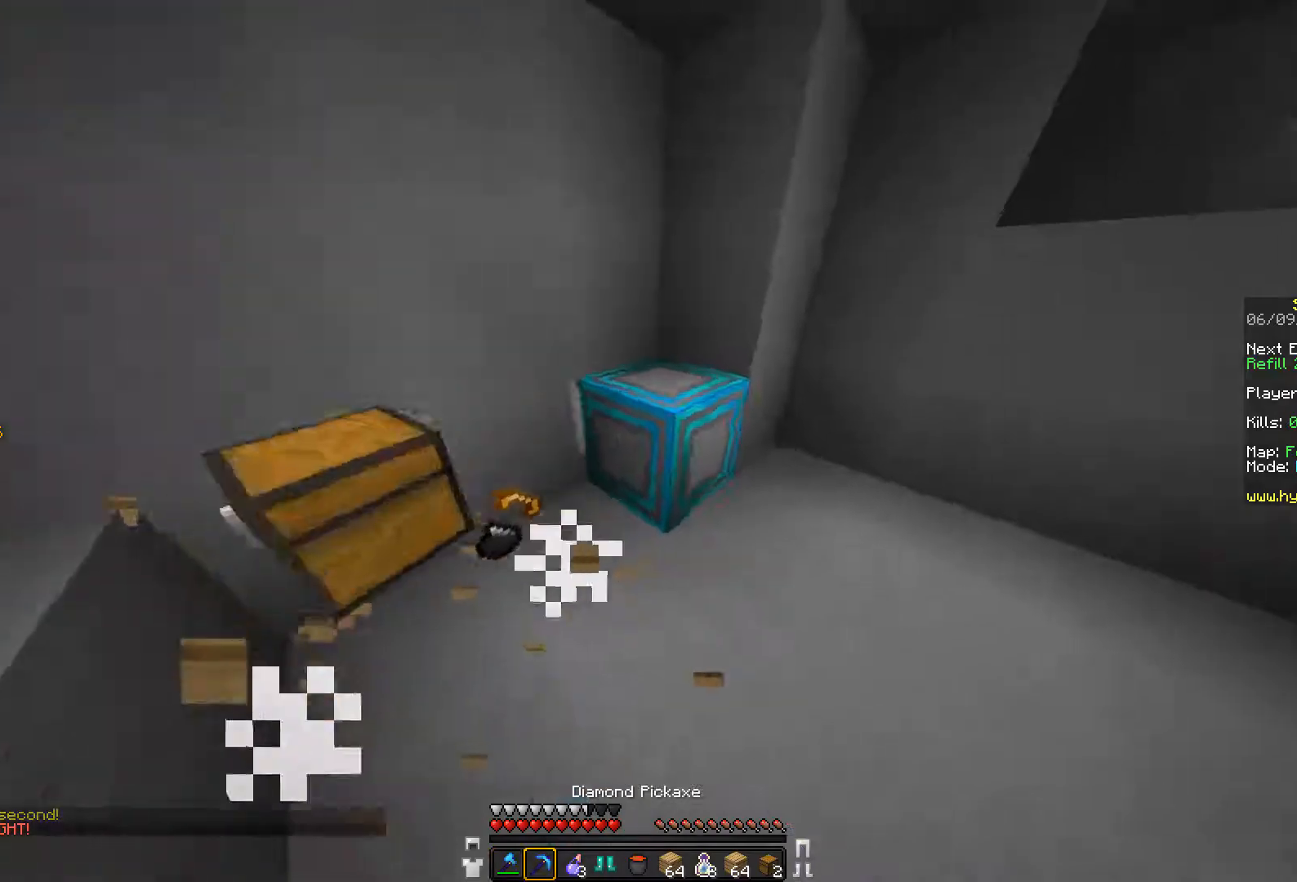
{"keys": ["w"], "mouse": [], "events": [[50, "mouse_left", "down"], [50, "w", "up"], [400, "w", "down"], [500, "mouse_left", "up"]]}
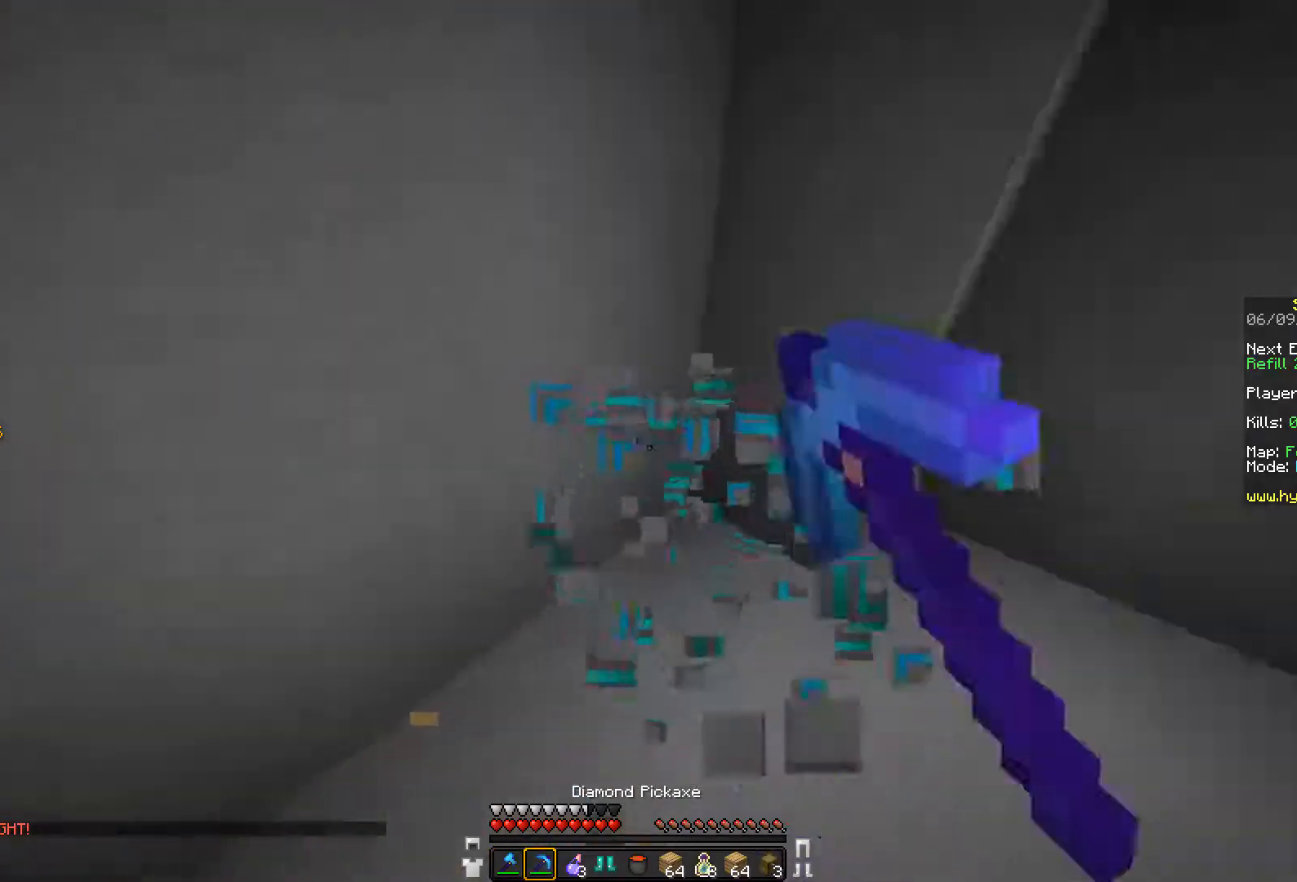
{"keys": ["w"], "mouse": [], "events": [[50, "d", "down"], [100, "w", "up"], [350, "w", "down"], [400, "d", "up"]]}
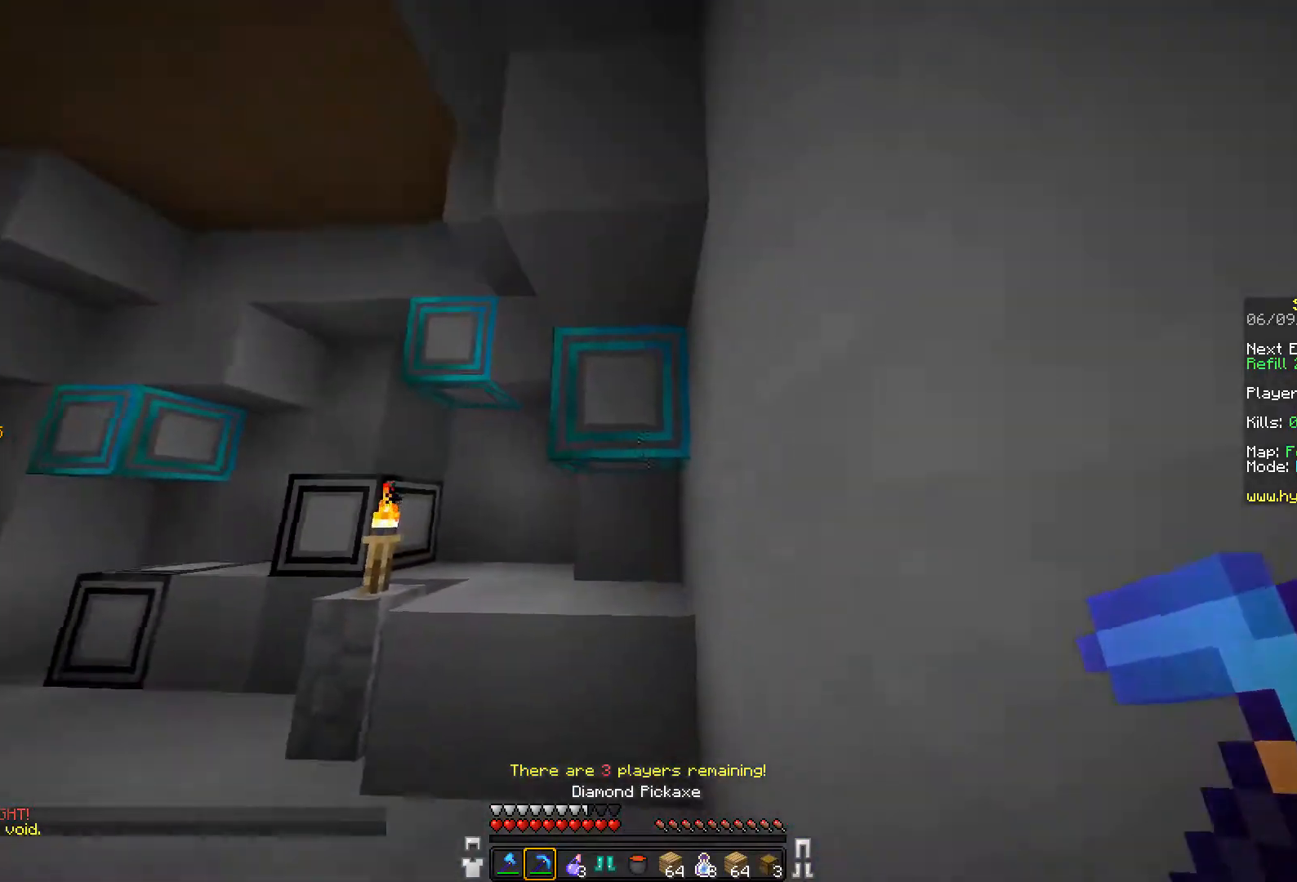
{"keys": ["w"], "mouse": ["left"], "events": [[100, "mouse_left", "down"], [150, "w", "up"], [500, "w", "down"]]}
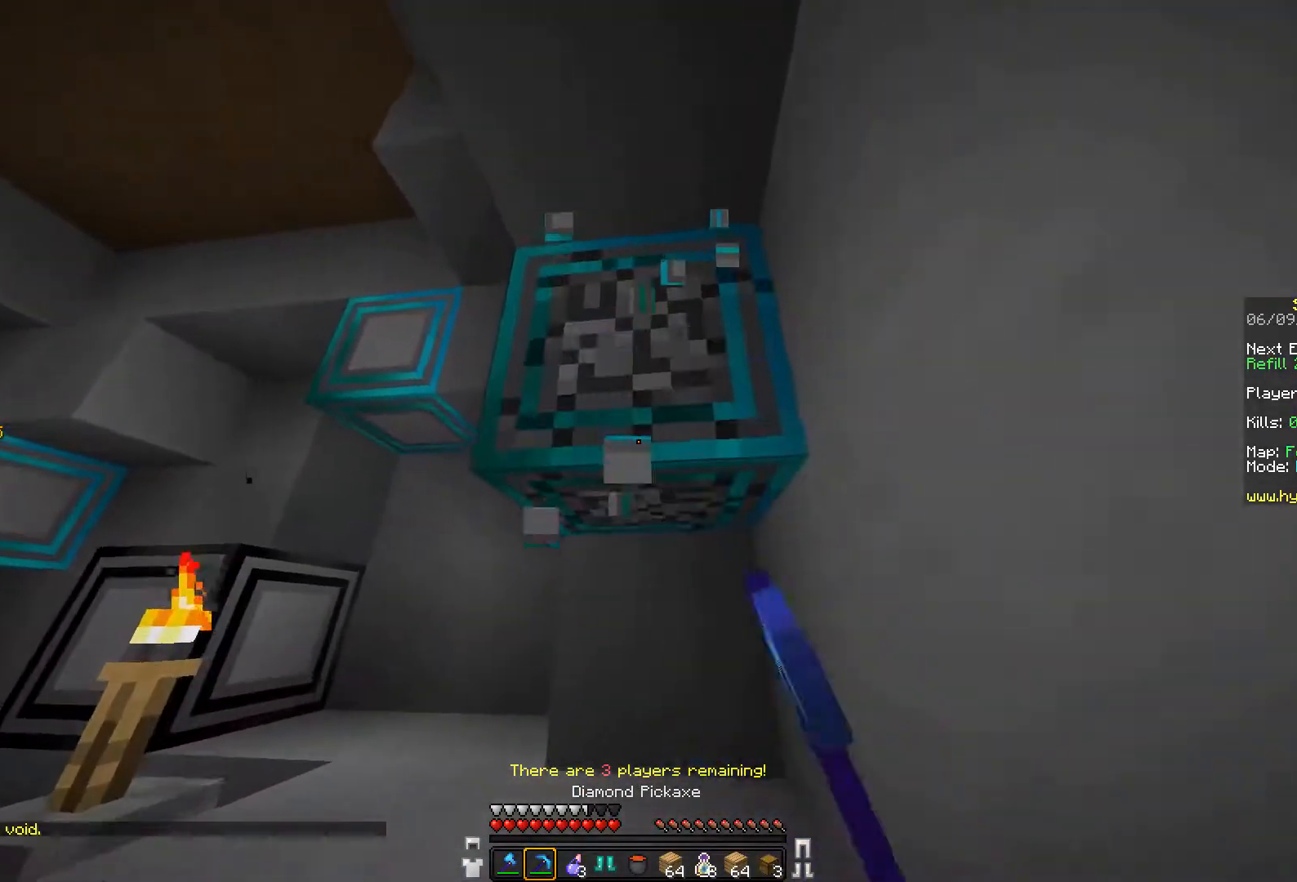
{"keys": ["w"], "mouse": [], "events": [[150, "d", "down"], [150, "mouse_left", "up"], [150, "space", "down"], [350, "space", "up"], [500, "d", "up"]]}
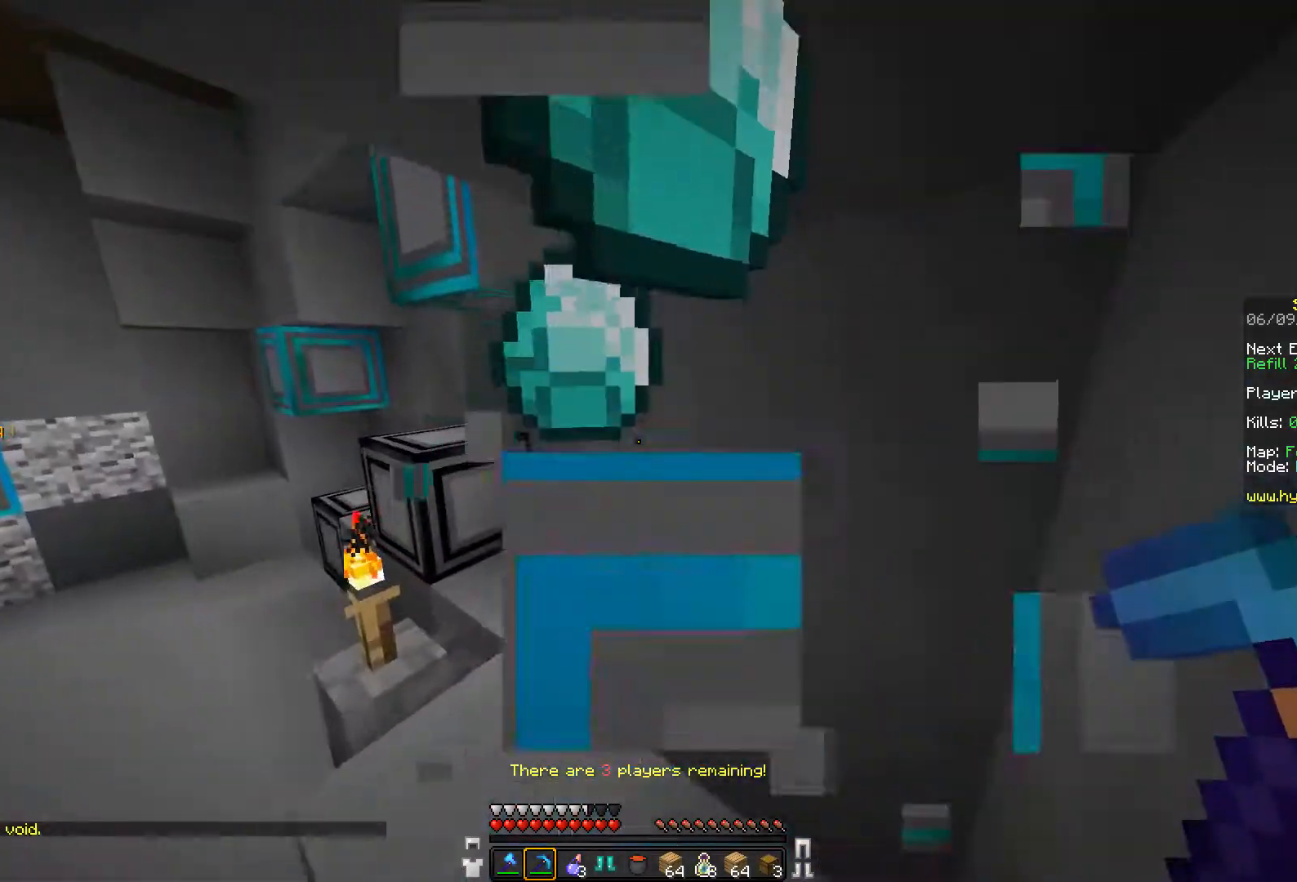
{"keys": [], "mouse": ["left"], "events": [[50, "a", "down"], [300, "a", "up"], [350, "d", "down"], [400, "mouse_left", "down"], [450, "w", "up"], [500, "d", "up"]]}
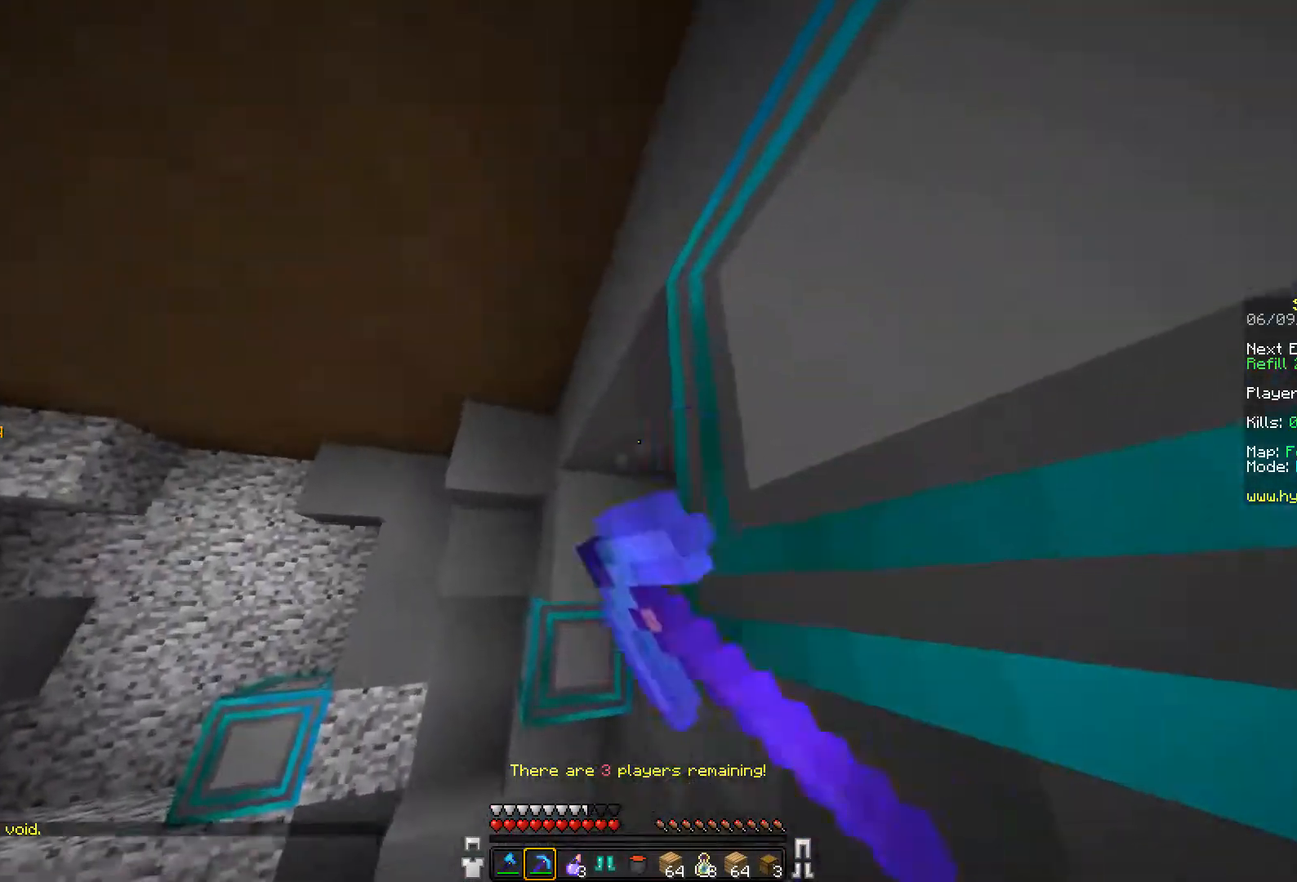
{"keys": ["w"], "mouse": ["left"], "events": [[500, "w", "down"]]}
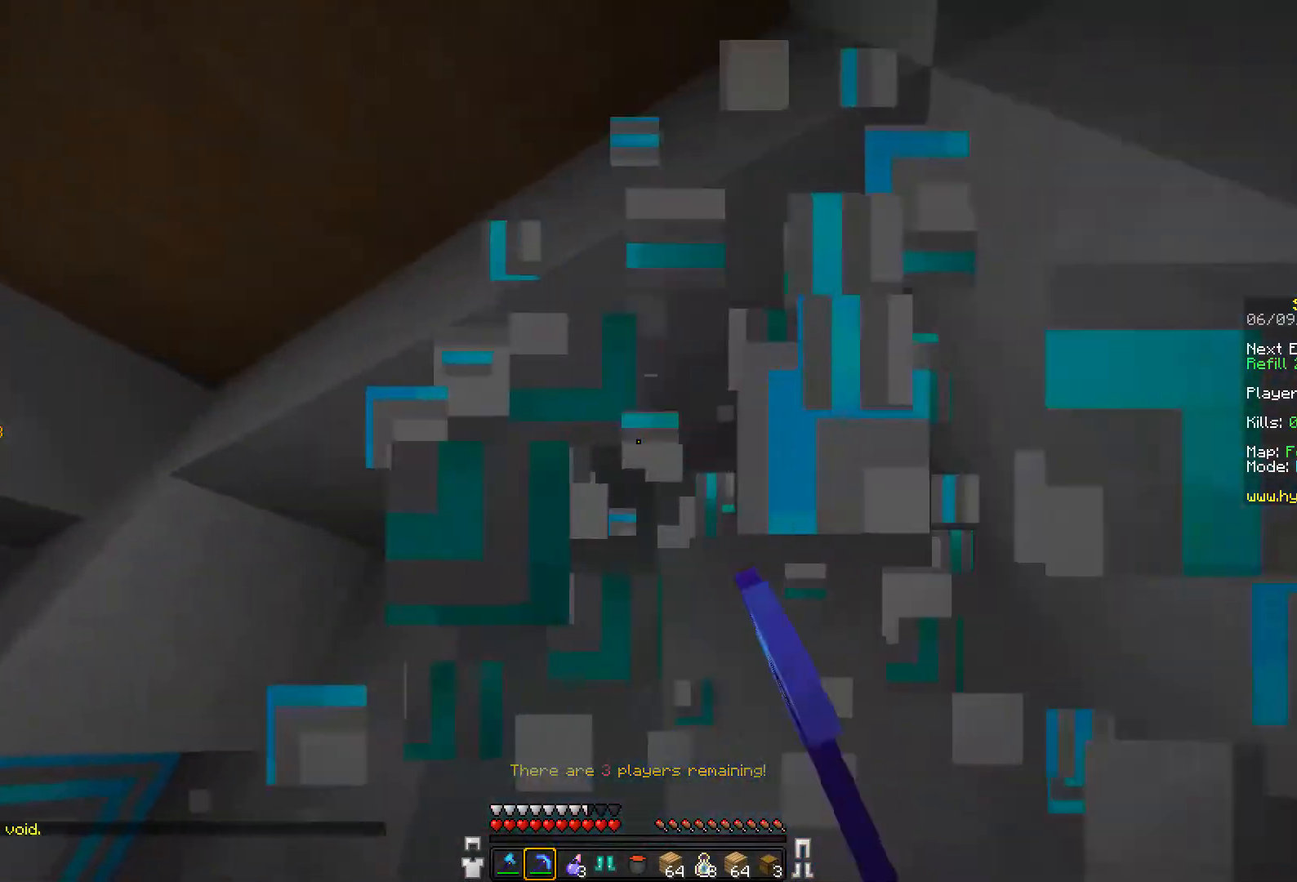
{"keys": [], "mouse": [], "events": [[100, "d", "down"], [100, "mouse_left", "up"], [200, "w", "up"], [350, "d", "up"]]}
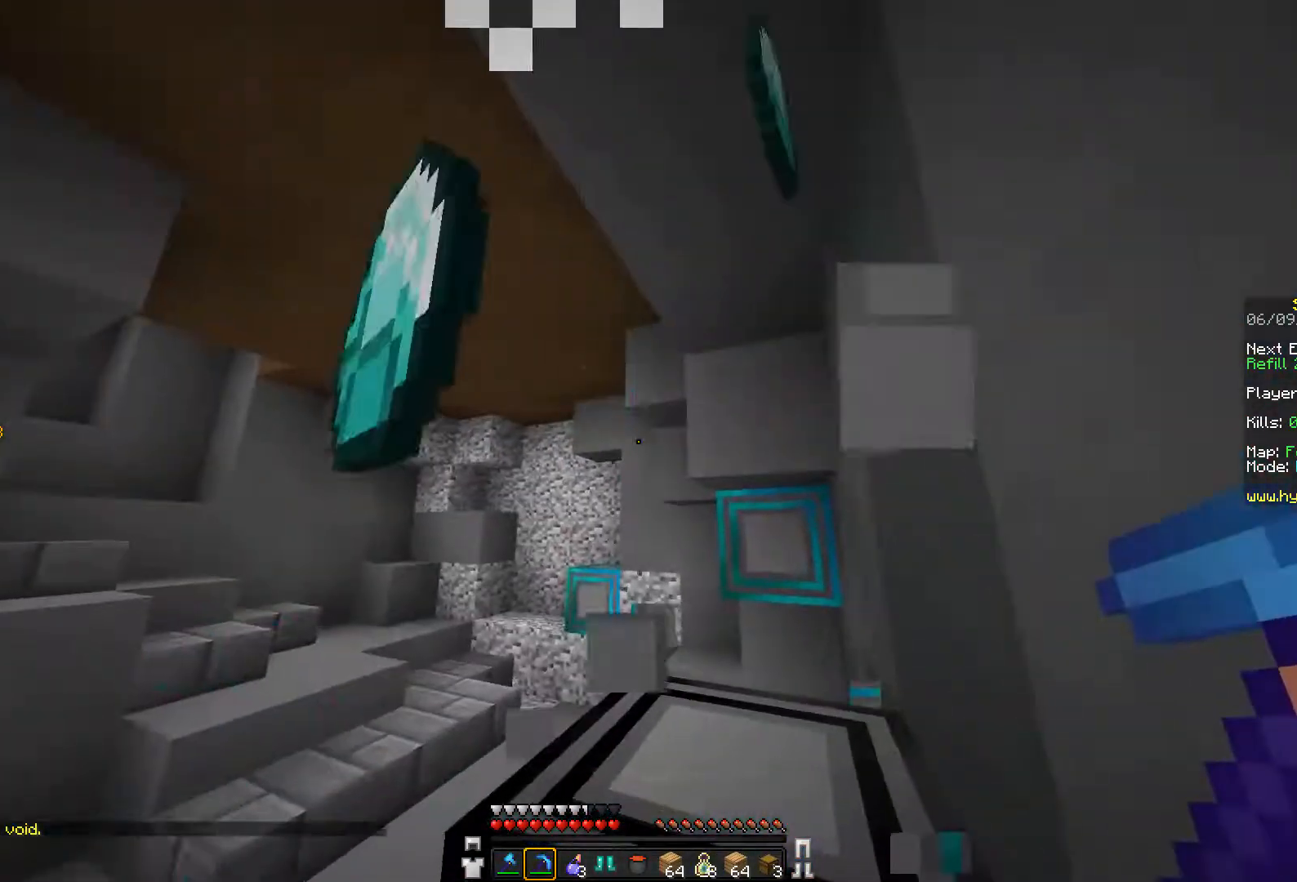
{"keys": ["w"], "mouse": [], "events": [[50, "w", "down"], [200, "d", "down"], [200, "space", "down"], [350, "space", "up"], [450, "d", "up"]]}
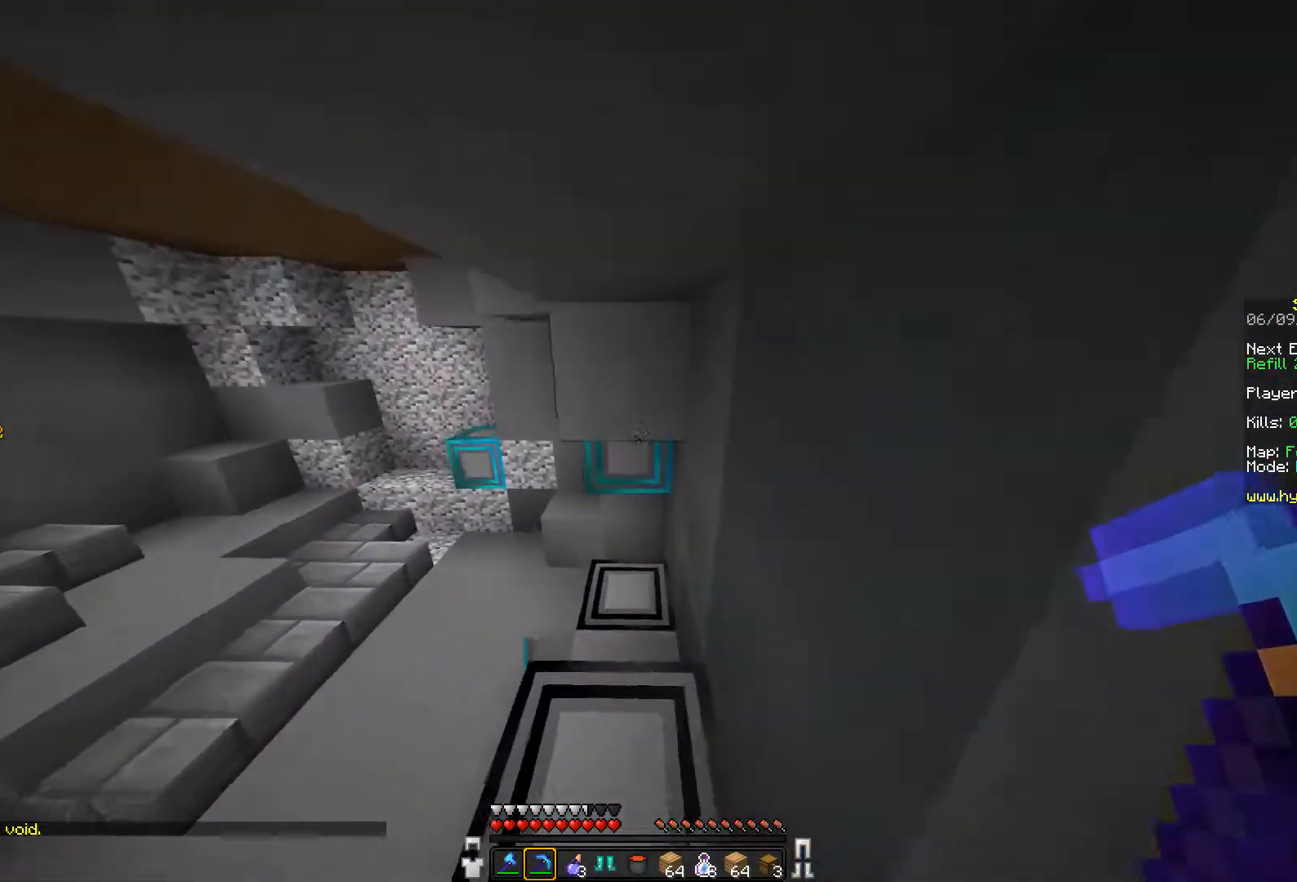
{"keys": ["d"], "mouse": [], "events": [[100, "a", "down"], [150, "a", "up"], [400, "d", "down"], [450, "w", "up"]]}
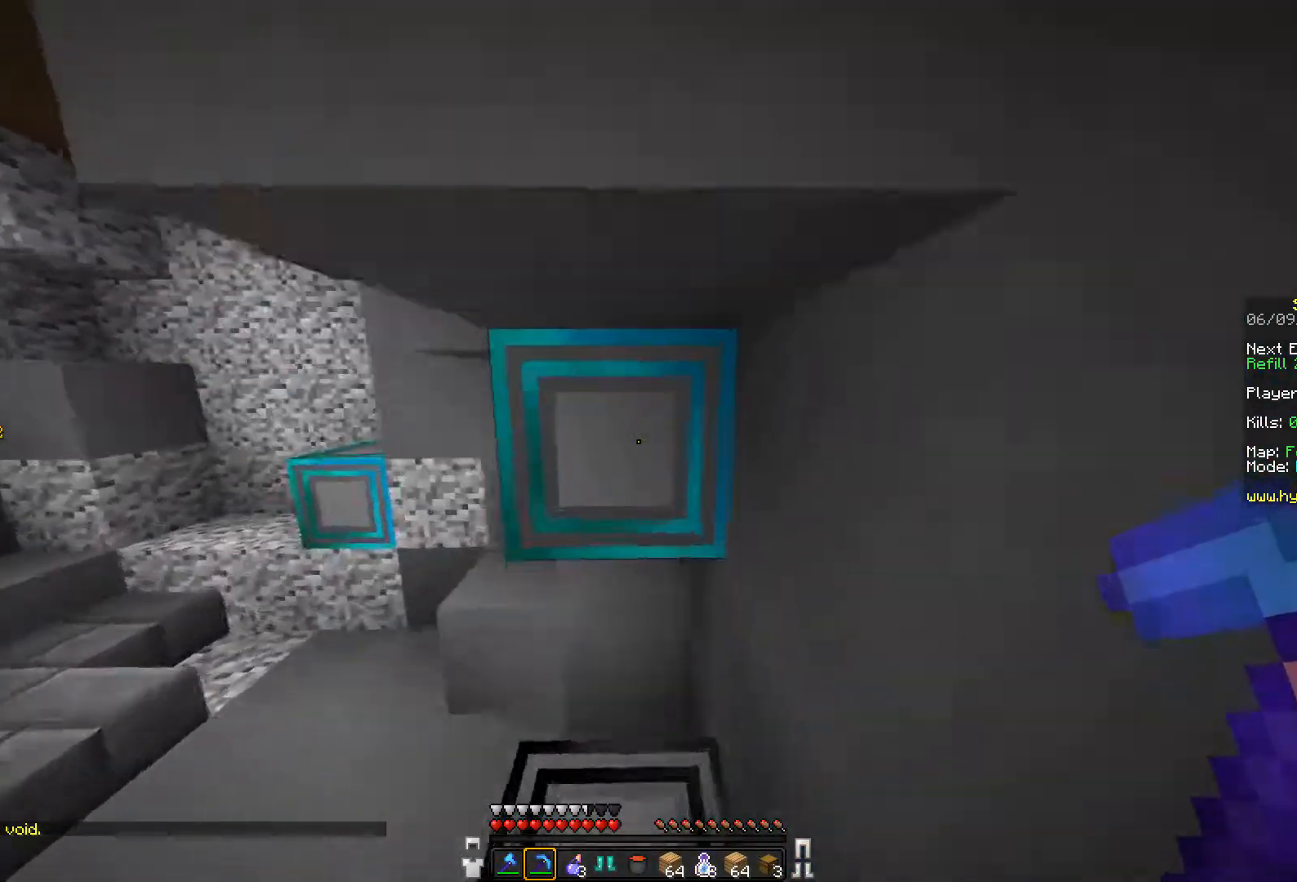
{"keys": ["w"], "mouse": ["left"], "events": [[50, "d", "up"], [100, "mouse_left", "down"], [300, "w", "down"]]}
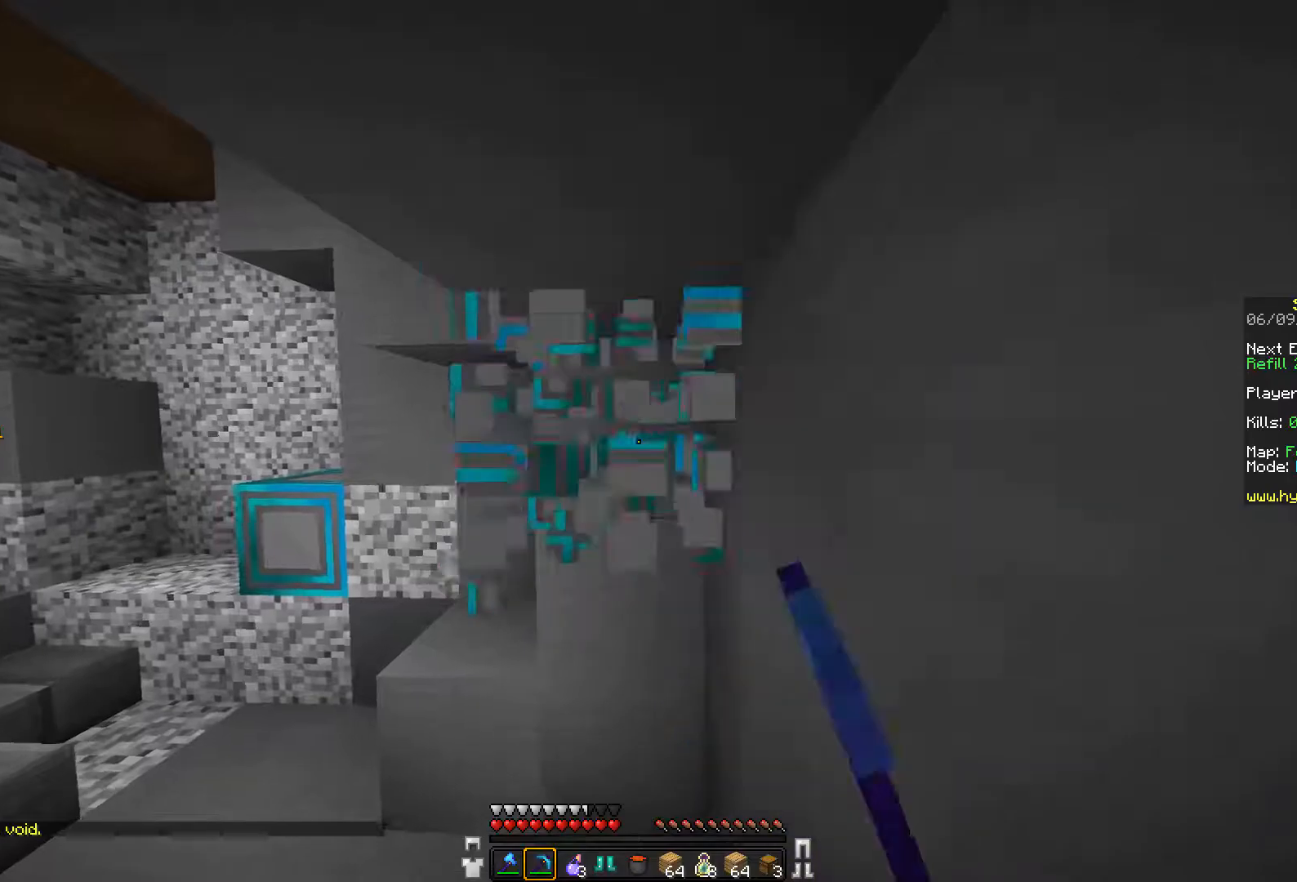
{"keys": ["d", "w"], "mouse": [], "events": [[100, "d", "down"], [150, "mouse_left", "up"]]}
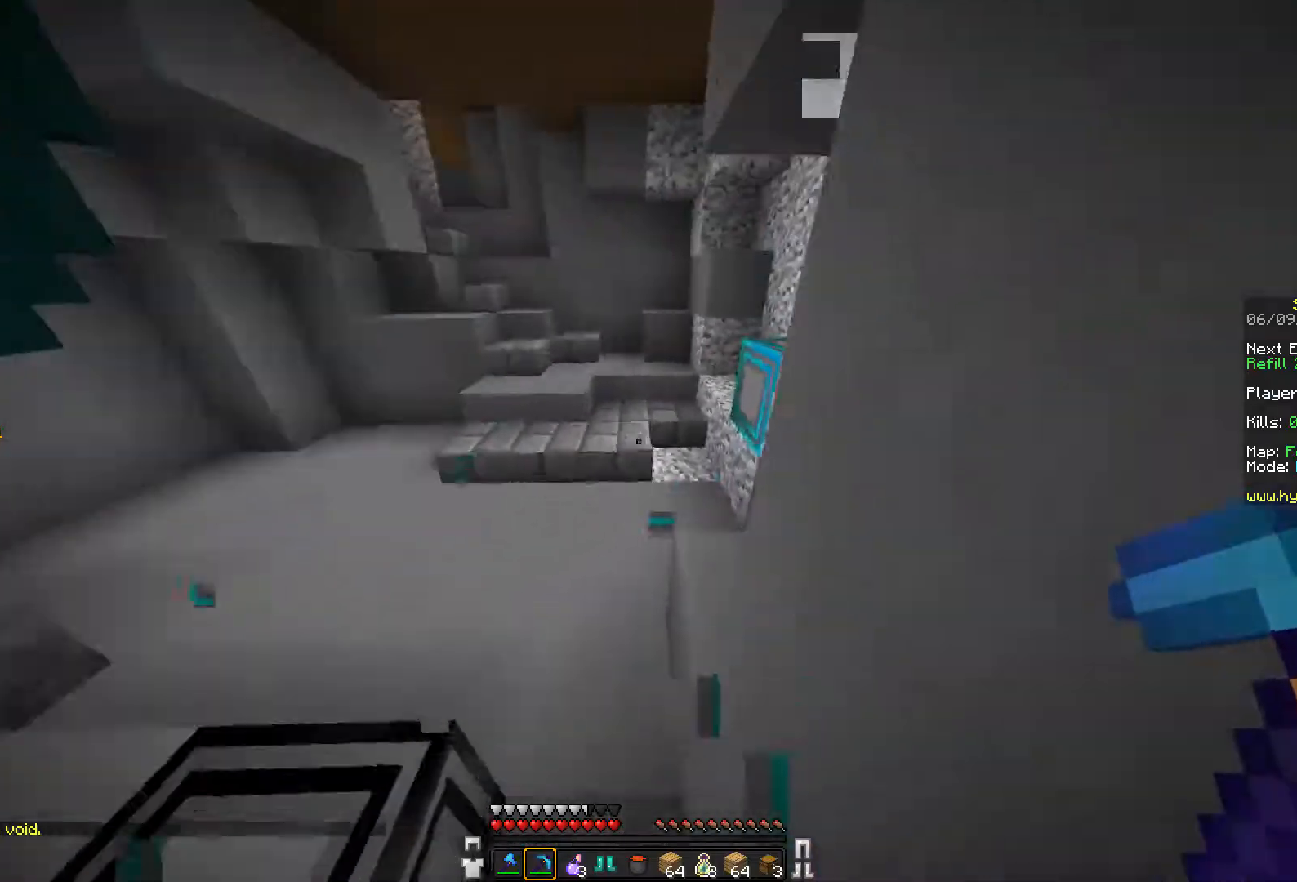
{"keys": ["d", "w"], "mouse": [], "events": [[100, "a", "down"], [100, "d", "up"], [250, "a", "up"], [500, "d", "down"]]}
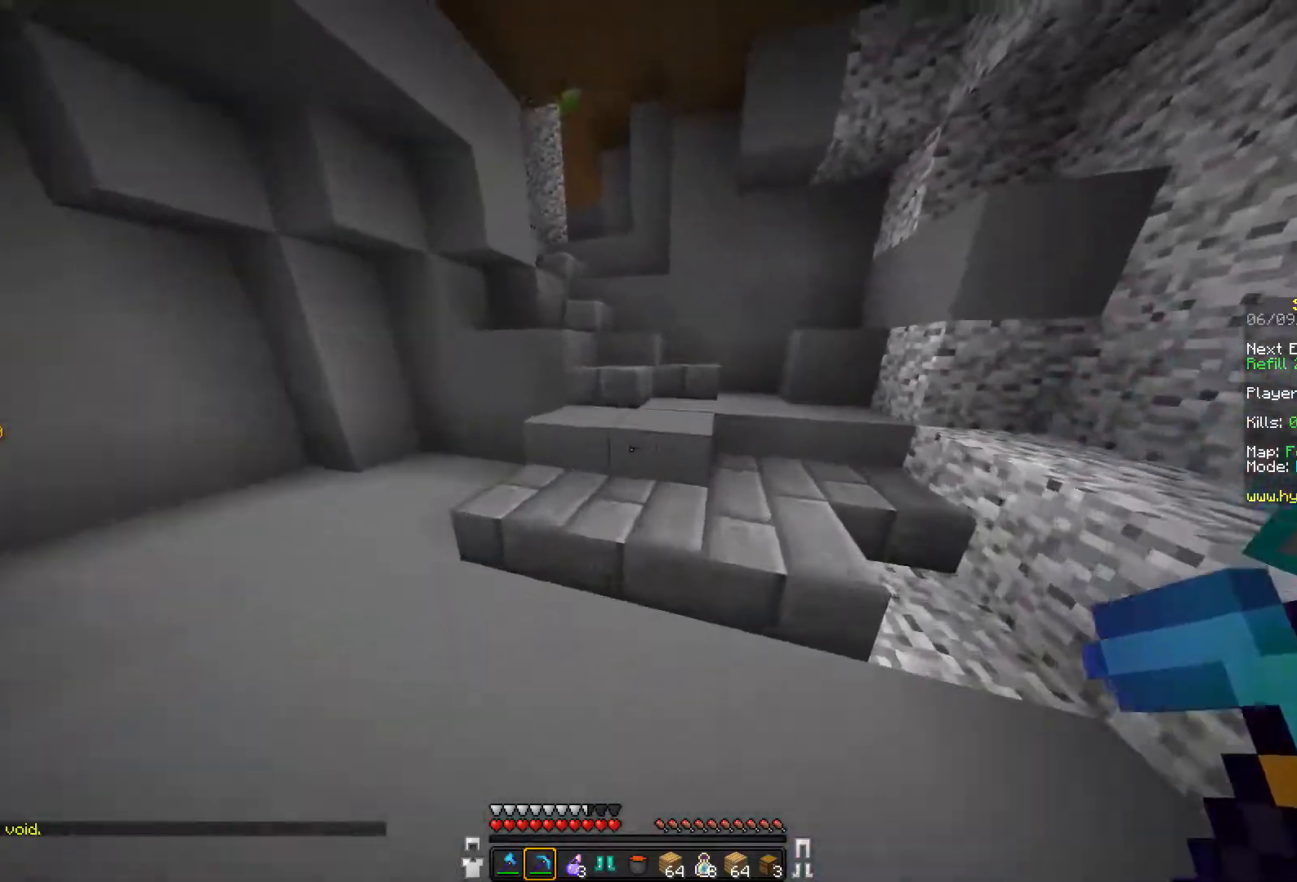
{"keys": ["w"], "mouse": [], "events": [[150, "d", "up"]]}
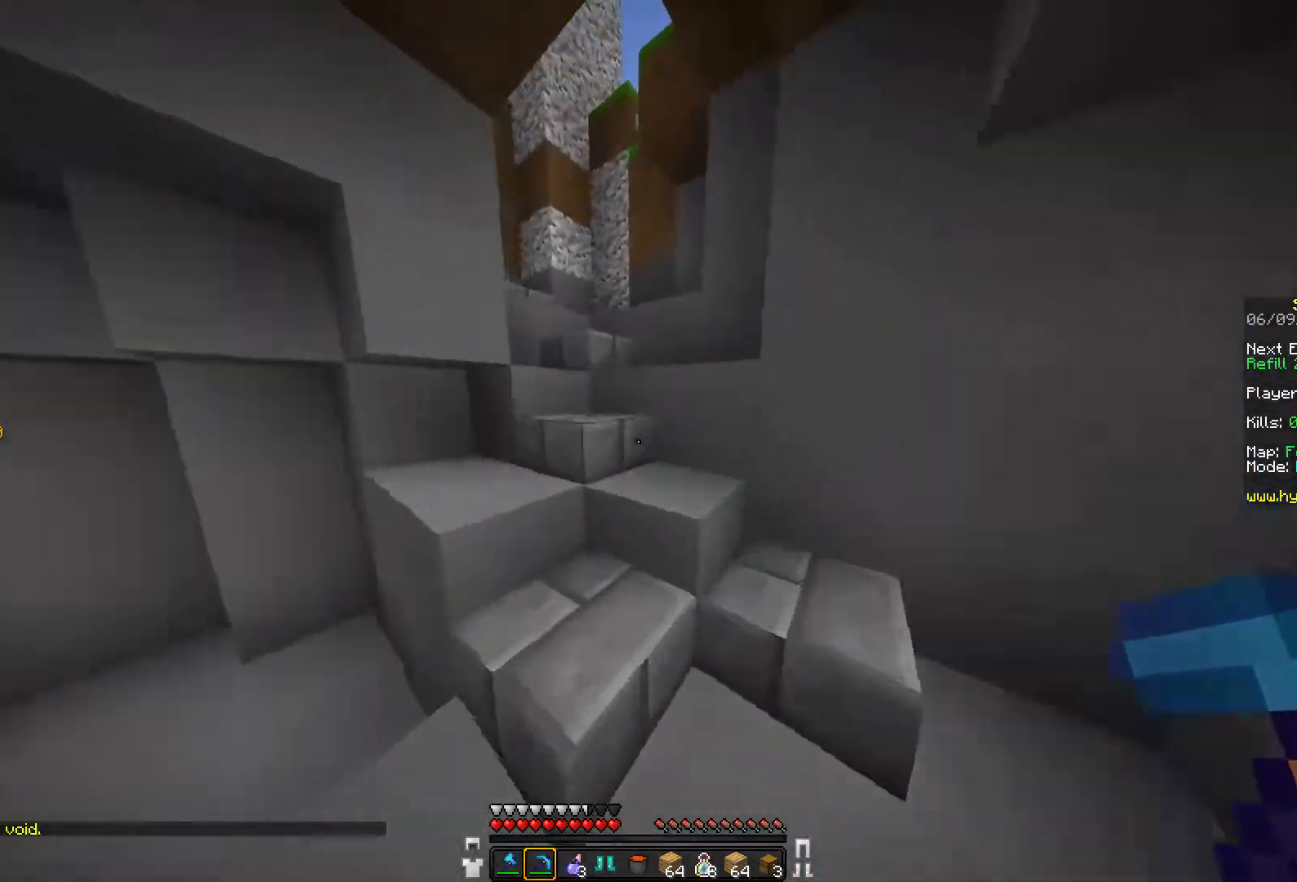
{"keys": ["d", "w"], "mouse": [], "events": [[100, "d", "down"], [450, "d", "up"], [500, "d", "down"]]}
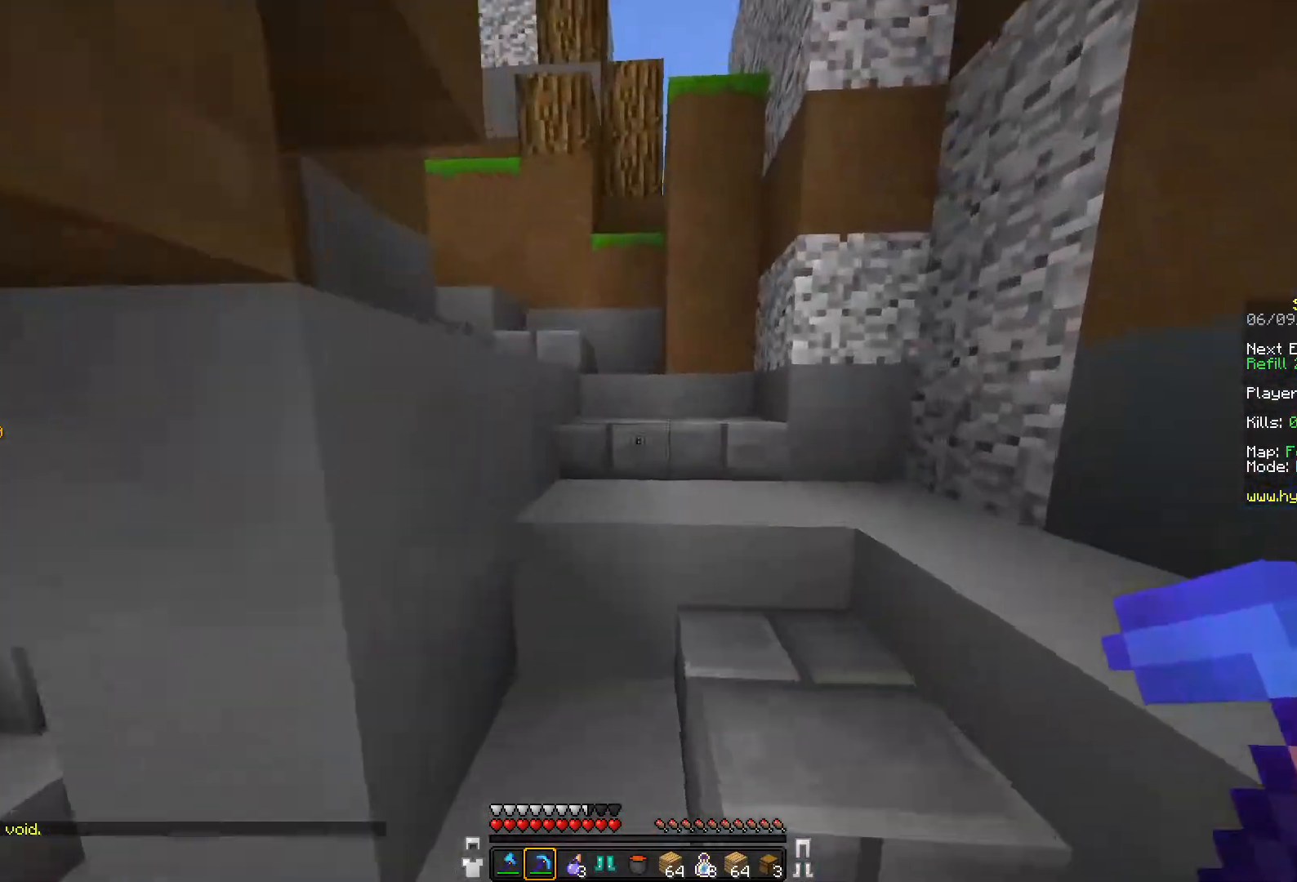
{"keys": ["w"], "mouse": [], "events": [[200, "d", "up"], [300, "d", "down"], [500, "d", "up"]]}
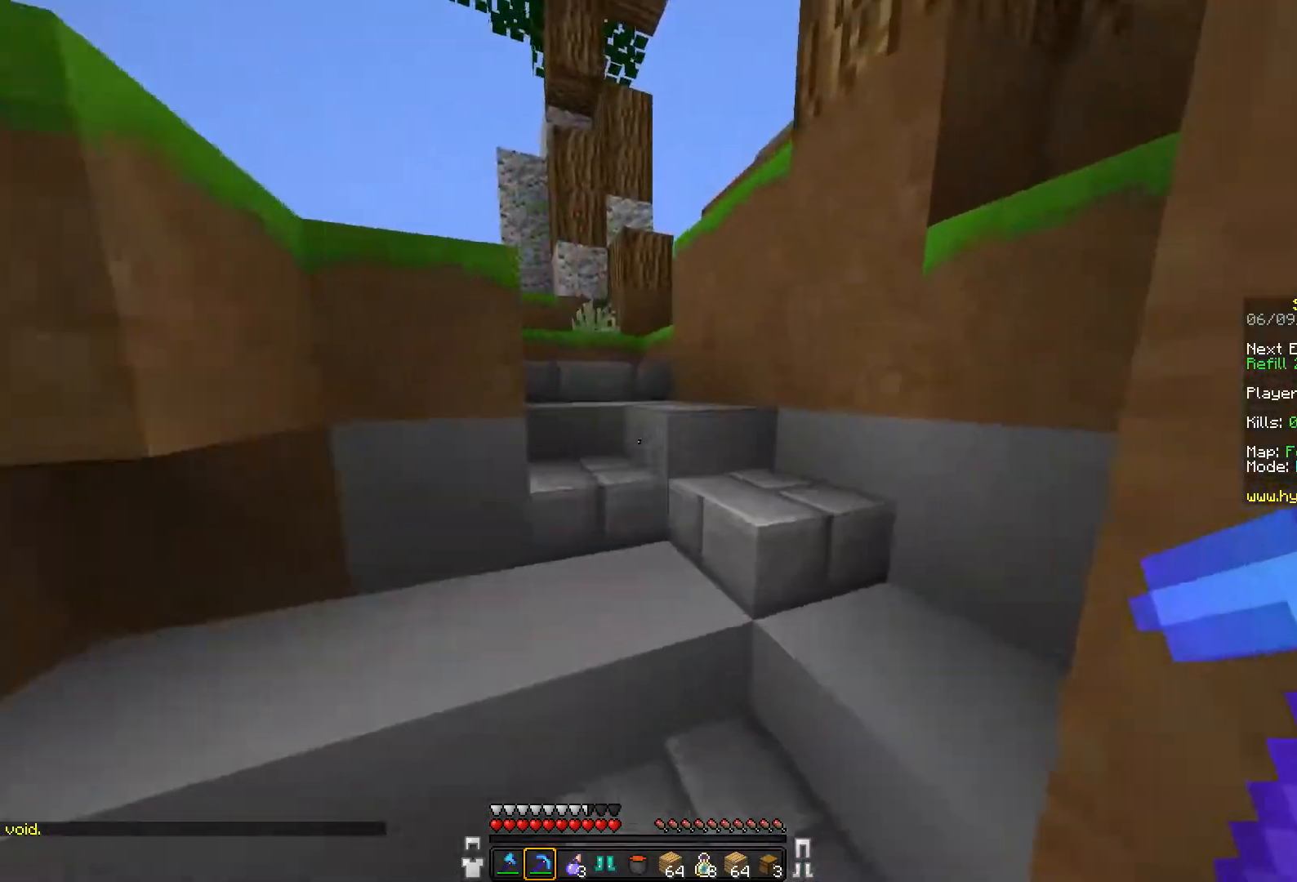
{"keys": ["d", "w"], "mouse": [], "events": [[50, "d", "down"], [150, "d", "up"], [300, "d", "down"]]}
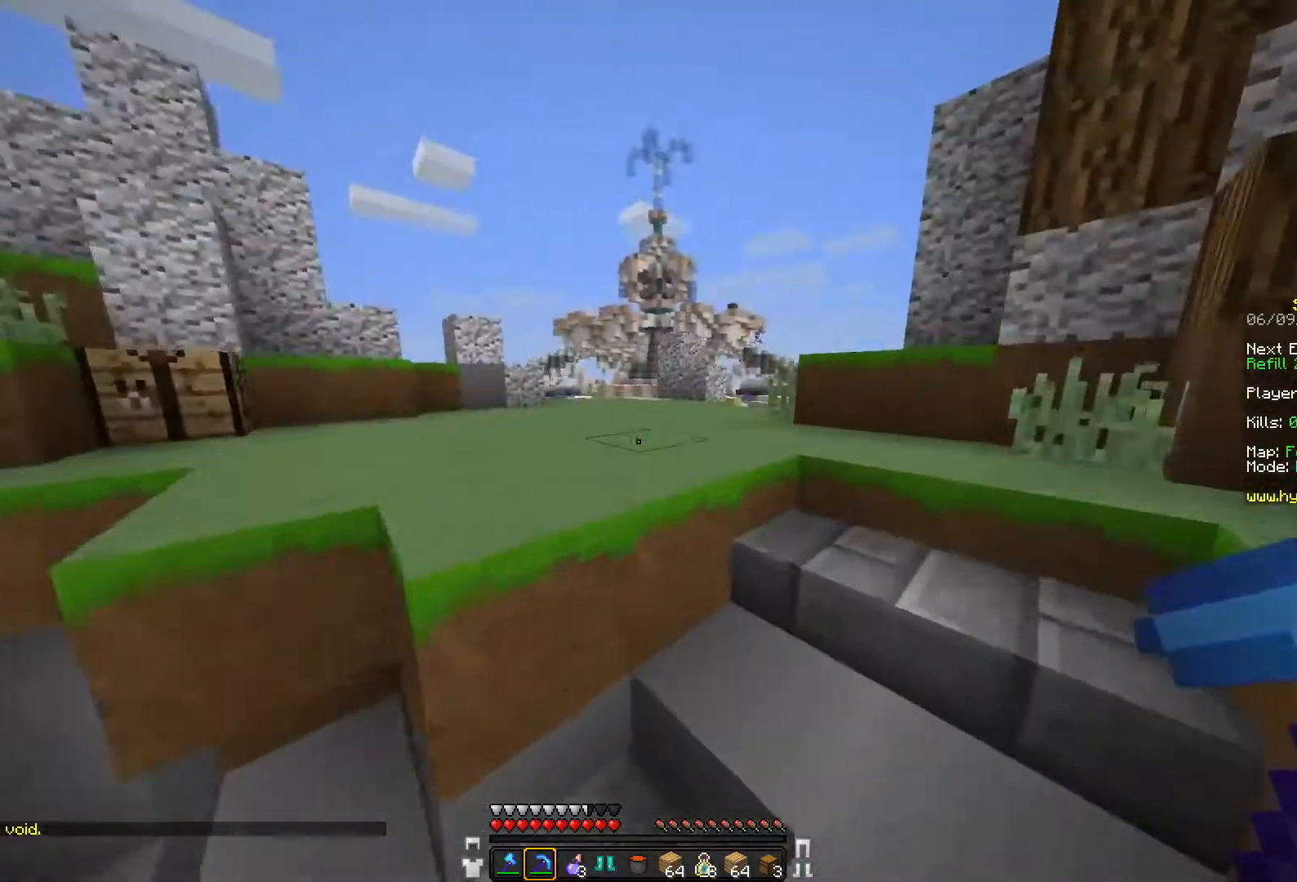
{"keys": ["d", "w"], "mouse": [], "events": [[250, "d", "up"], [350, "d", "down"]]}
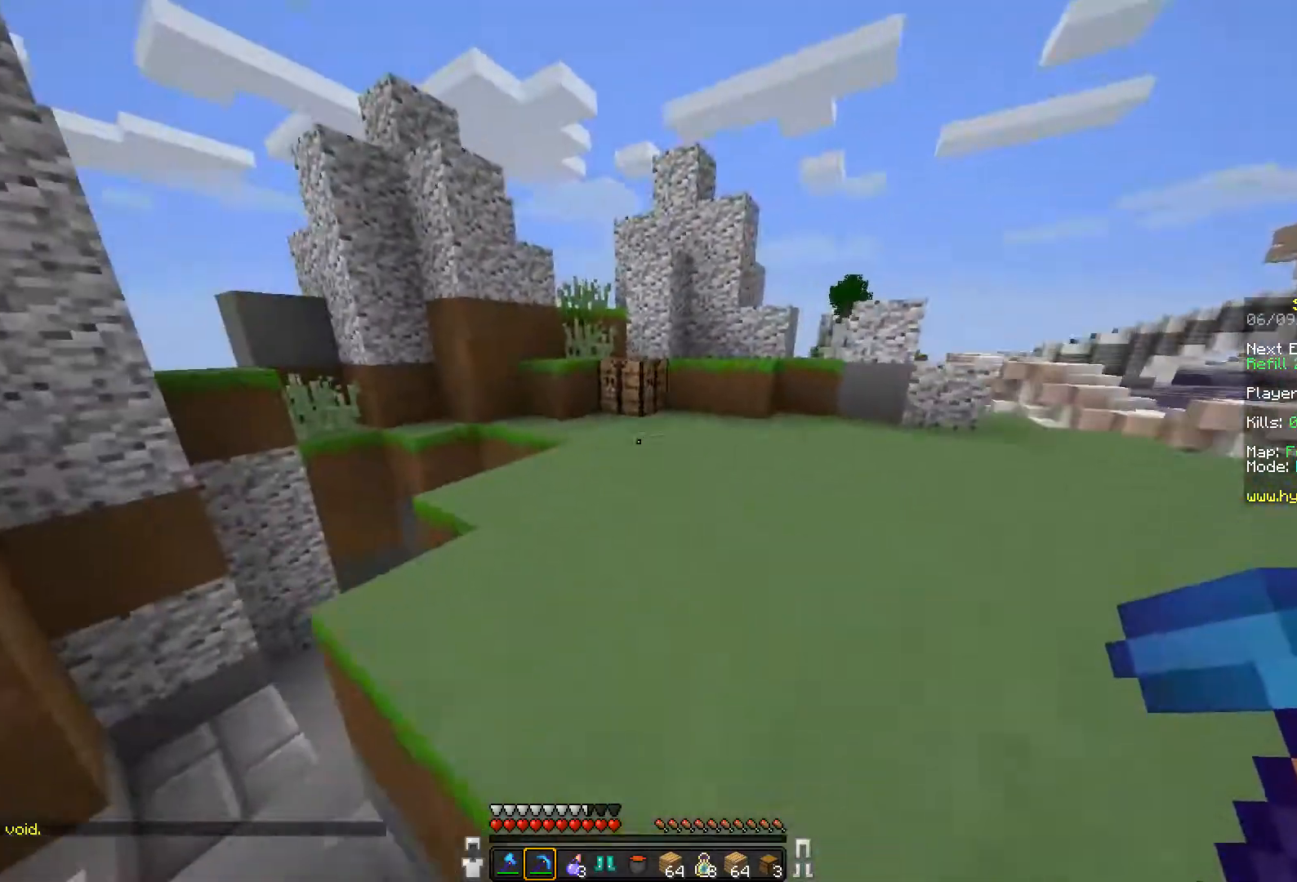
{"keys": ["w"], "mouse": [], "events": [[50, "d", "up"]]}